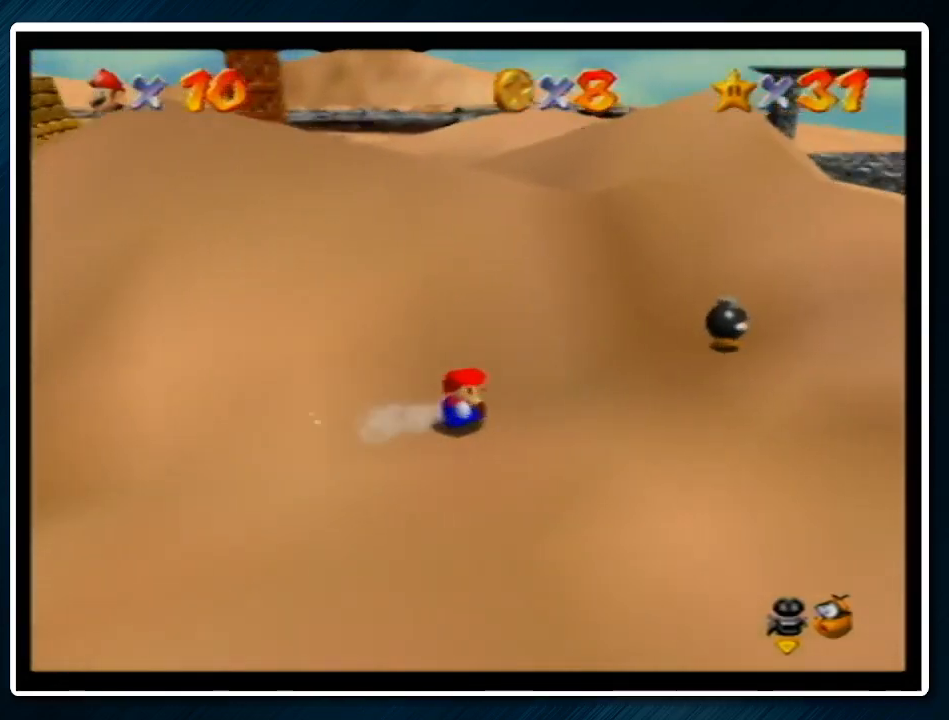
Gameplay with a controller (Nintendo layout); each line is a JSON object with the inputs held at the frame after it. "events" lists button and stick changes between this image and that frame as [ms after this image, input, new state], when the widget could be followed in between. Not read: L1 L3 R3.
{"buttons": [], "left_stick": "right", "events": [[233, "A", "up"], [233, "Z", "up"], [300, "A", "down"], [400, "A", "up"], [433, "left_stick", "right"]]}
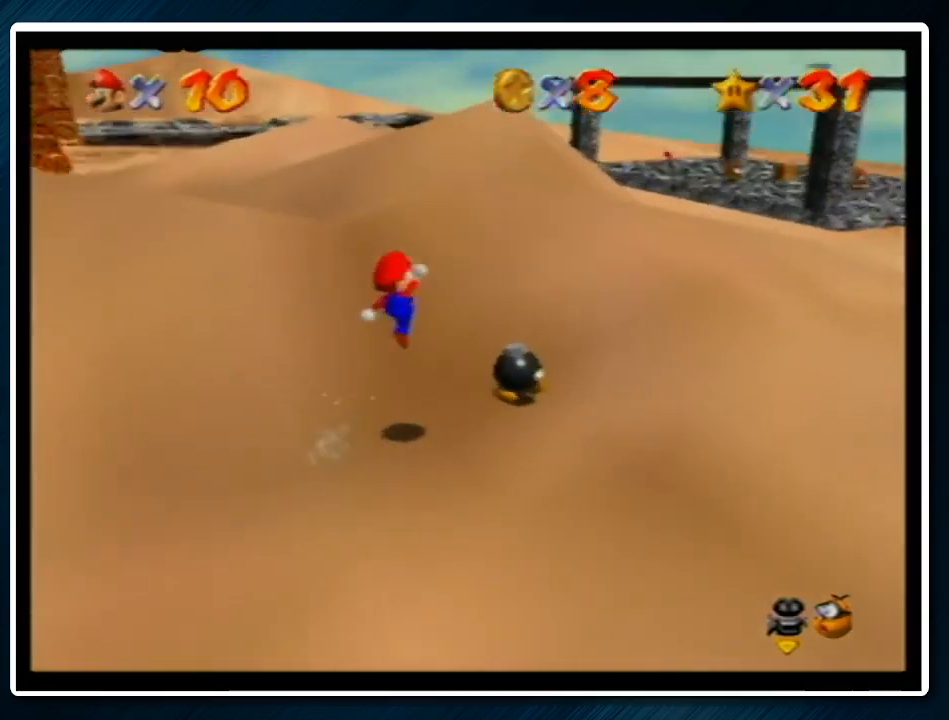
{"buttons": [], "left_stick": "up-right", "events": [[333, "left_stick", "up-right"]]}
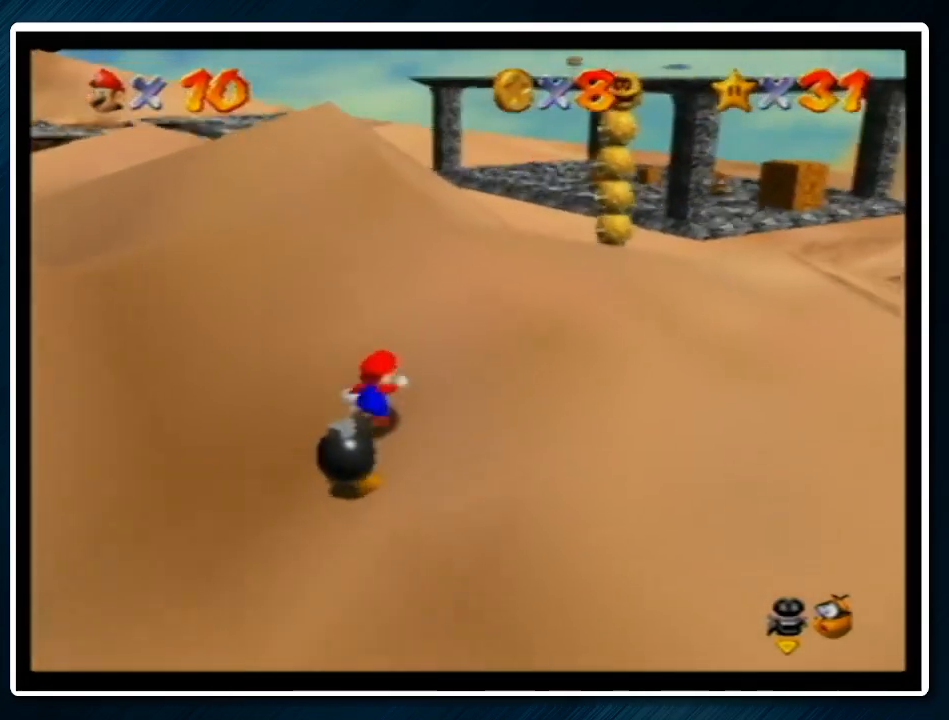
{"buttons": [], "left_stick": "up-right", "events": [[100, "A", "down"], [233, "A", "up"], [367, "B", "down"], [500, "B", "up"]]}
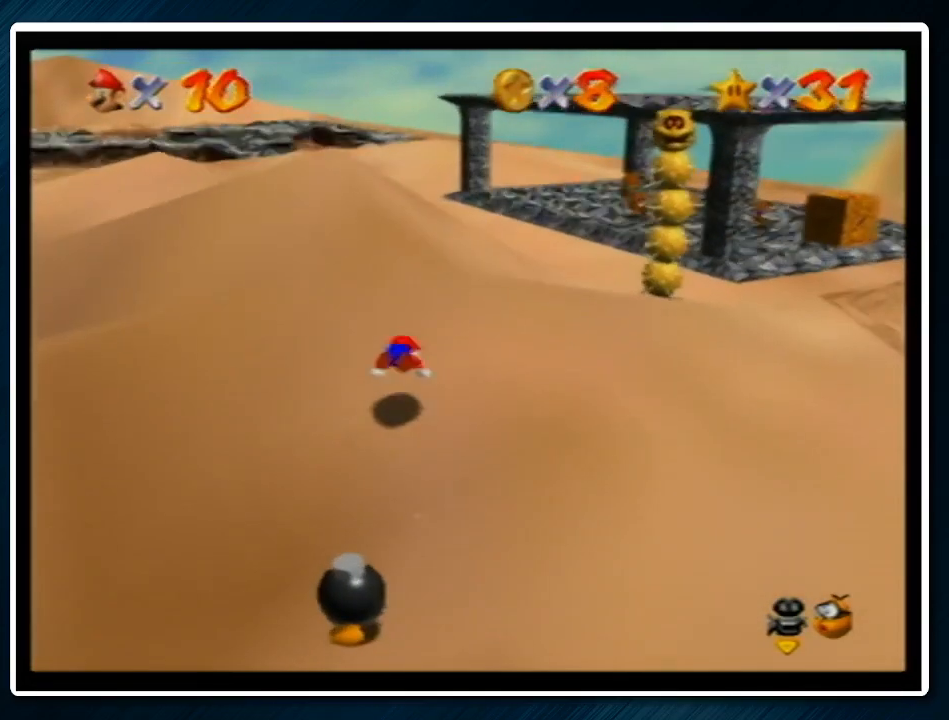
{"buttons": [], "left_stick": "up-right", "events": [[67, "A", "down"], [100, "B", "down"], [200, "B", "up"], [233, "A", "up"], [333, "left_stick", "right"], [433, "left_stick", "up-right"]]}
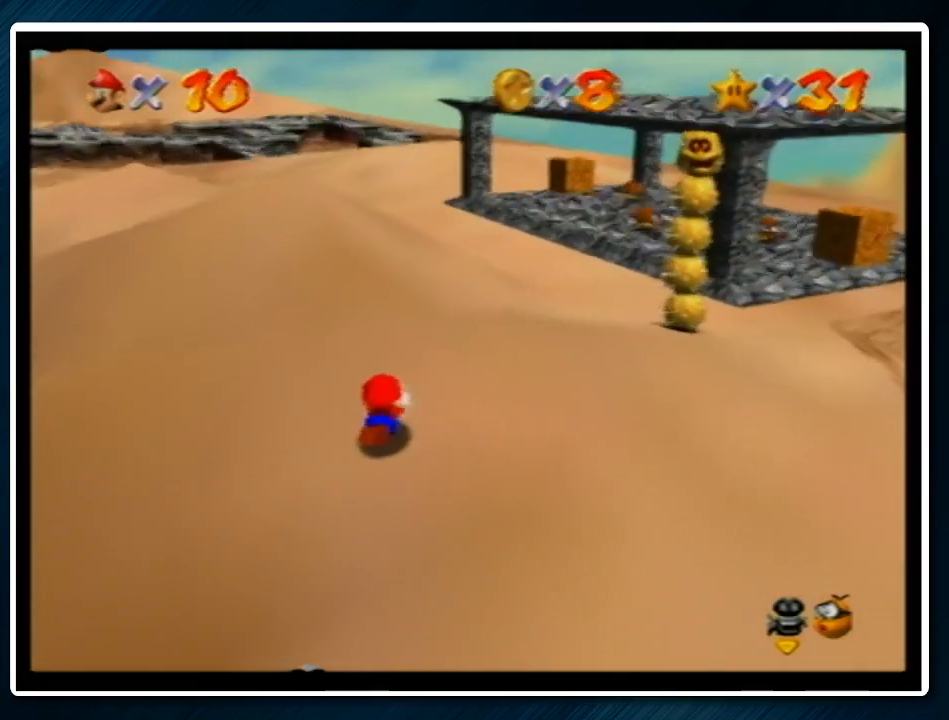
{"buttons": ["A"], "left_stick": "up-right", "events": [[400, "A", "down"], [433, "B", "down"], [500, "B", "up"]]}
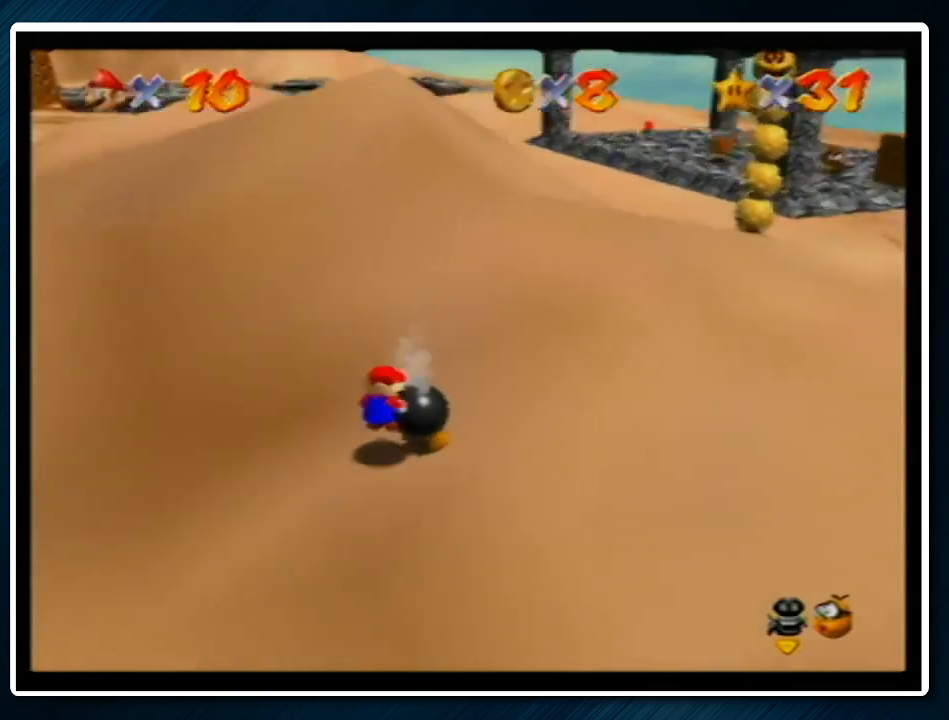
{"buttons": [], "left_stick": "center", "events": [[33, "A", "up"], [100, "A", "down"], [100, "B", "down"], [233, "A", "up"], [233, "B", "up"], [367, "left_stick", "center"]]}
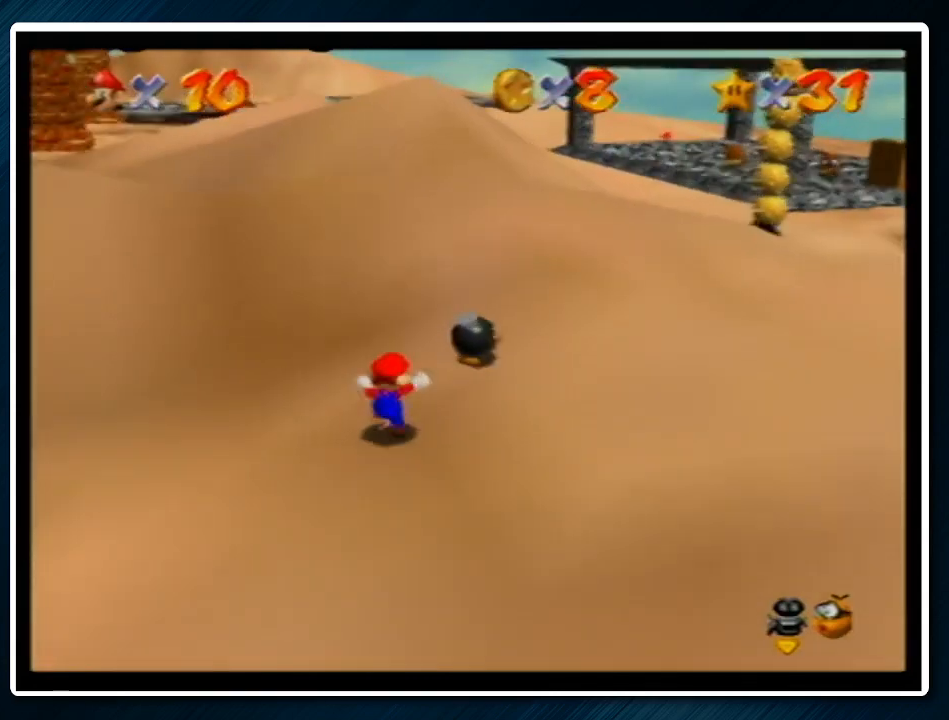
{"buttons": [], "left_stick": "up-right", "events": [[133, "left_stick", "up-right"]]}
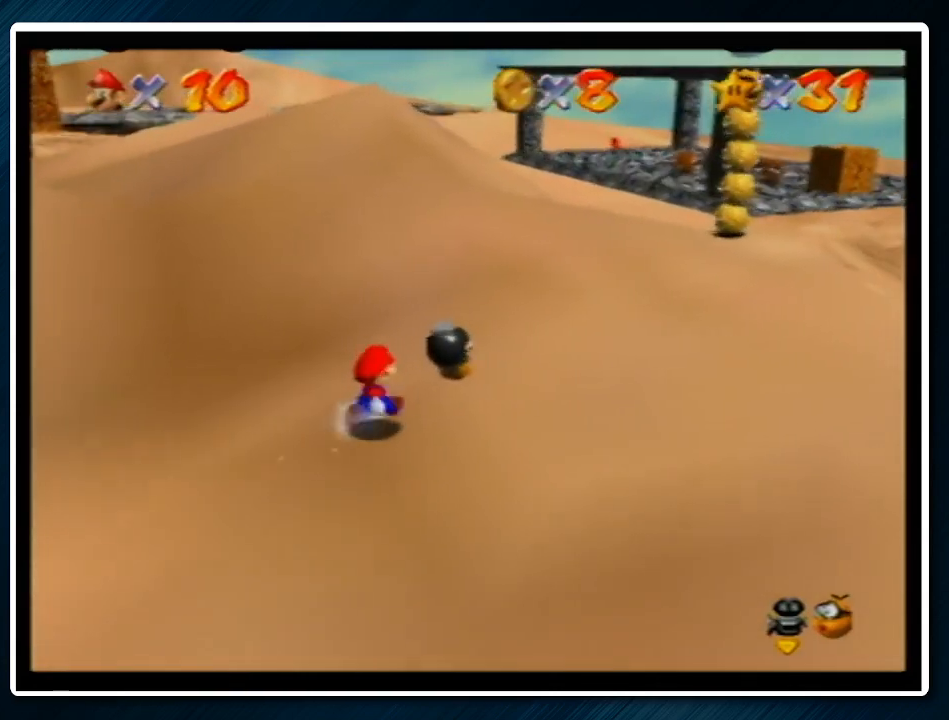
{"buttons": ["A", "Z"], "left_stick": "up-right", "events": [[33, "Z", "down"], [167, "A", "down"]]}
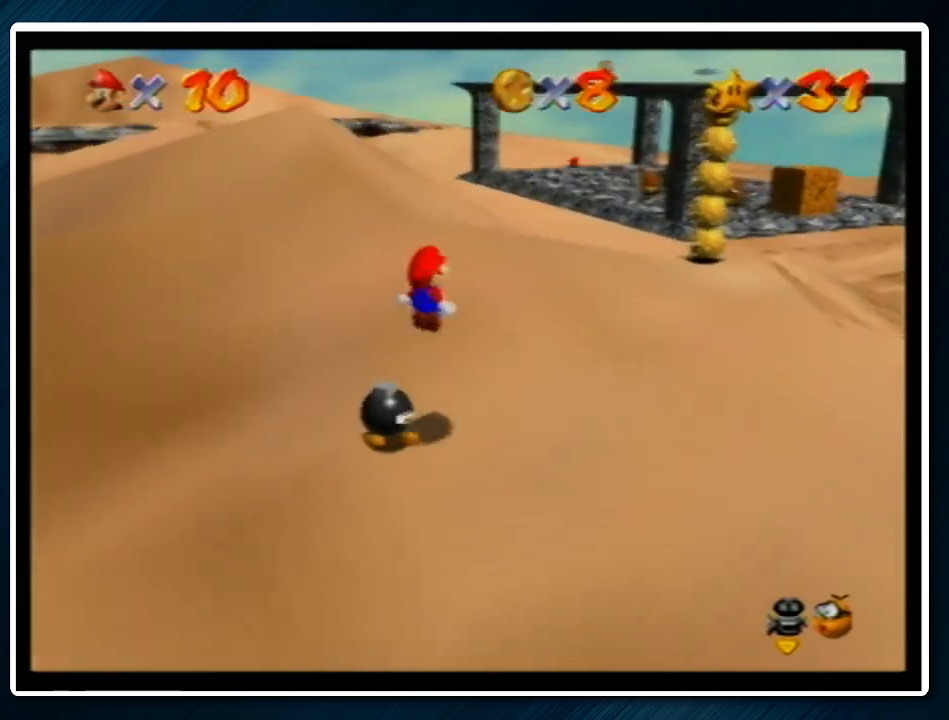
{"buttons": [], "left_stick": "up-right", "events": [[133, "Z", "up"], [167, "A", "up"]]}
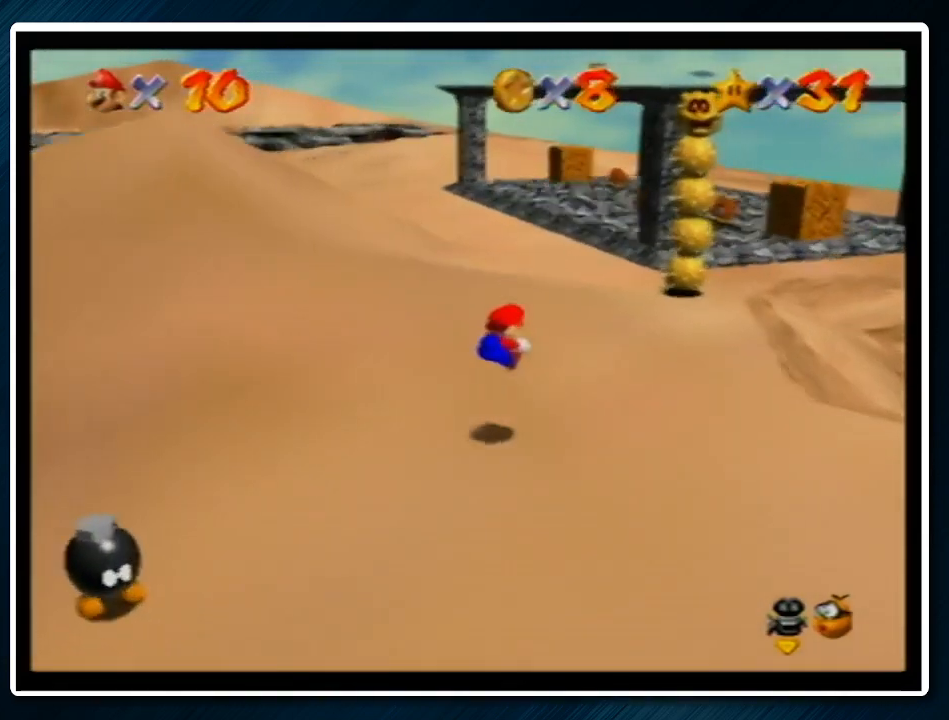
{"buttons": [], "left_stick": "up-right", "events": []}
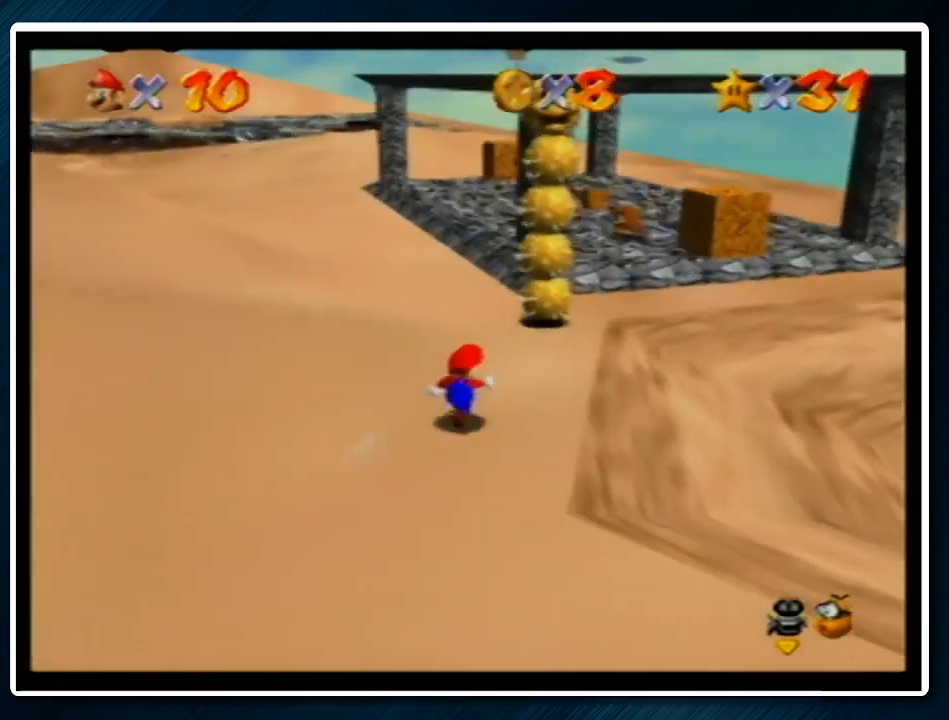
{"buttons": [], "left_stick": "up", "events": [[33, "A", "down"], [167, "A", "up"], [167, "left_stick", "up"]]}
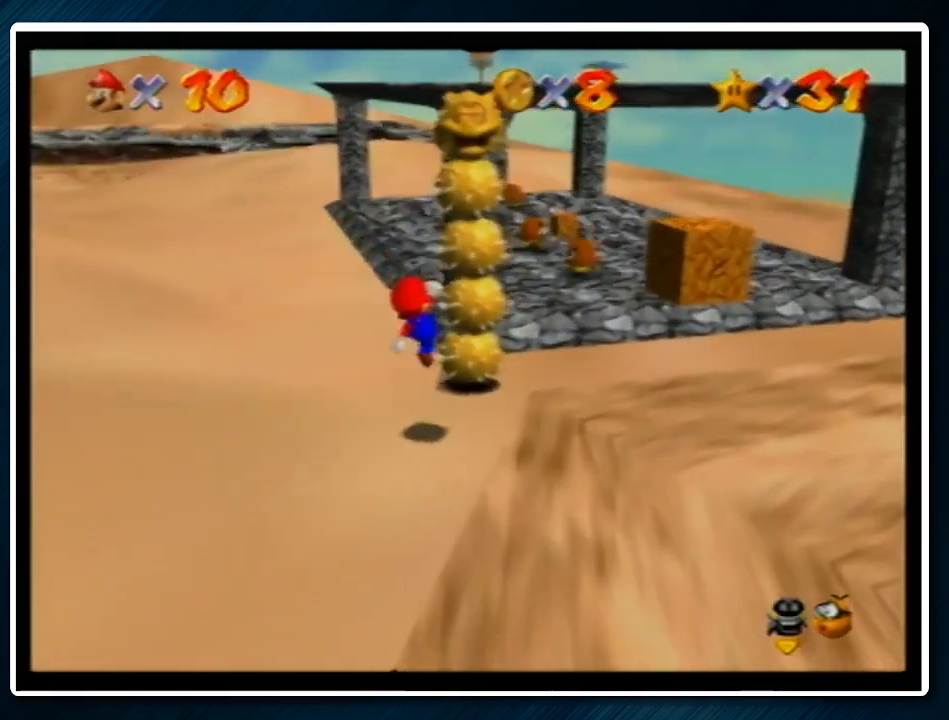
{"buttons": [], "left_stick": "up-right", "events": [[67, "left_stick", "up-right"], [133, "A", "down"], [133, "Z", "down"], [233, "A", "up"], [233, "Z", "up"], [233, "left_stick", "up"], [267, "Z", "down"], [300, "A", "down"], [400, "Z", "up"], [433, "A", "up"], [433, "left_stick", "up-right"]]}
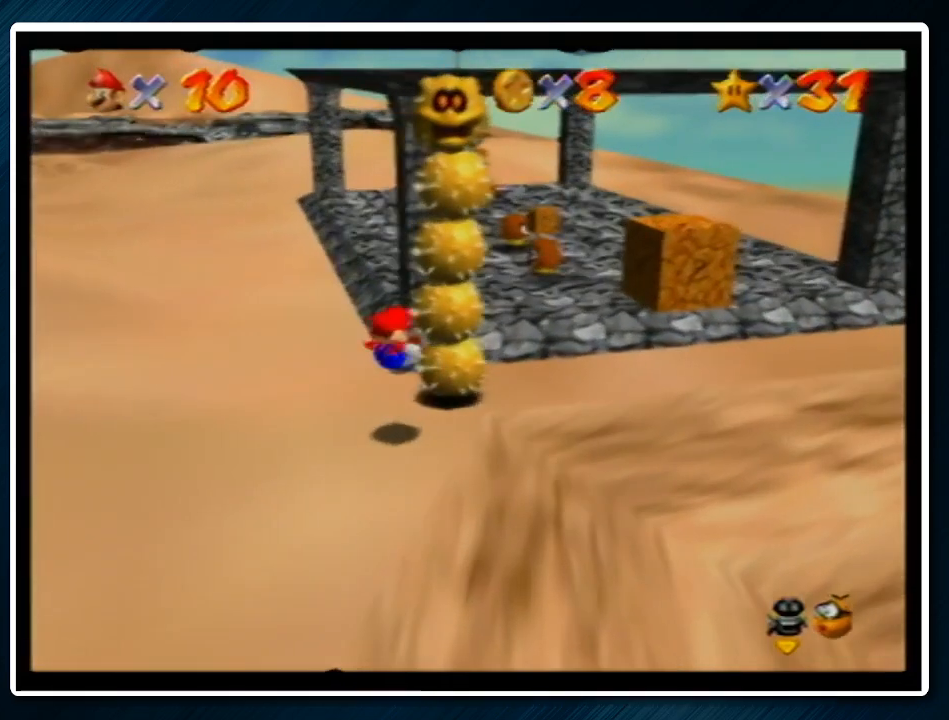
{"buttons": [], "left_stick": "up", "events": [[33, "C_DOWN", "down"], [33, "C_LEFT", "down"], [200, "C_DOWN", "up"], [200, "C_LEFT", "up"], [200, "left_stick", "center"], [333, "left_stick", "up"]]}
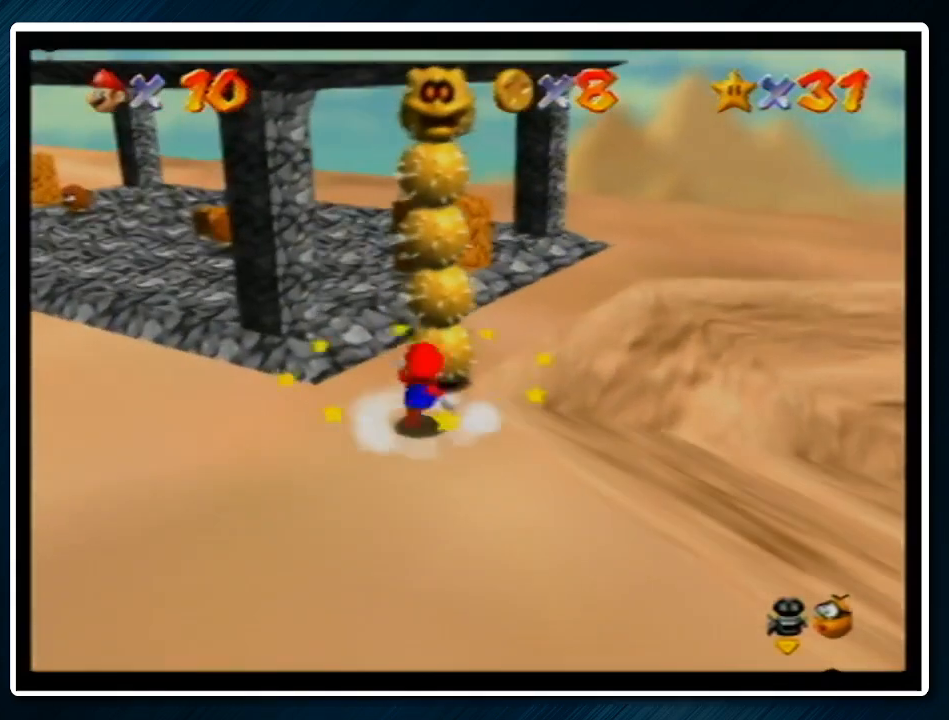
{"buttons": [], "left_stick": "up-right", "events": [[167, "A", "down"], [267, "Z", "down"], [300, "left_stick", "up-right"], [467, "Z", "up"], [500, "A", "up"]]}
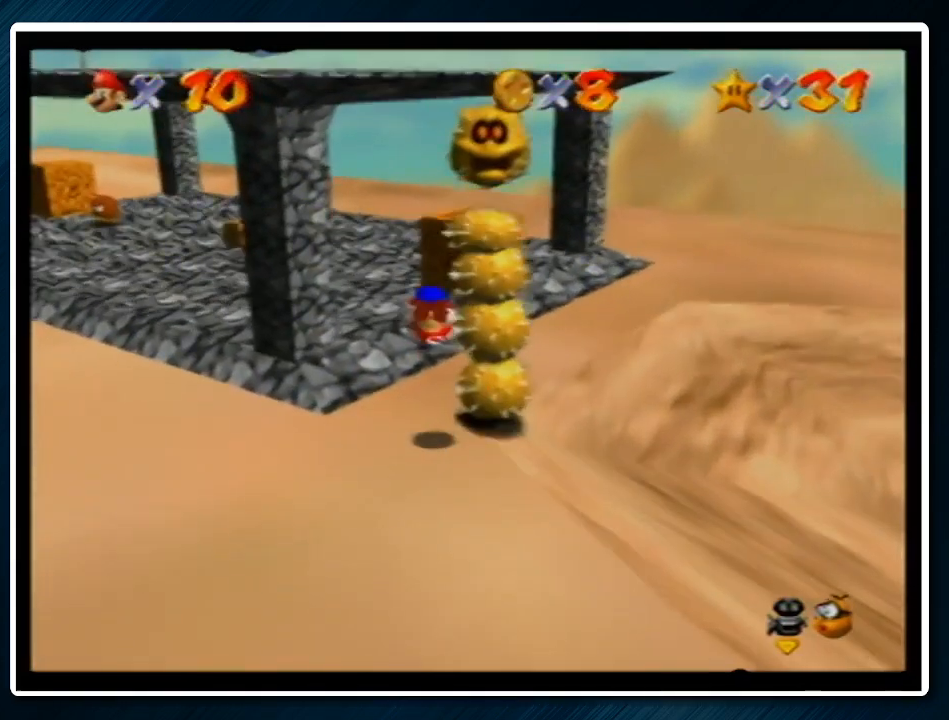
{"buttons": [], "left_stick": "center", "events": [[67, "A", "down"], [67, "Z", "down"], [200, "A", "up"], [200, "Z", "up"], [467, "left_stick", "center"]]}
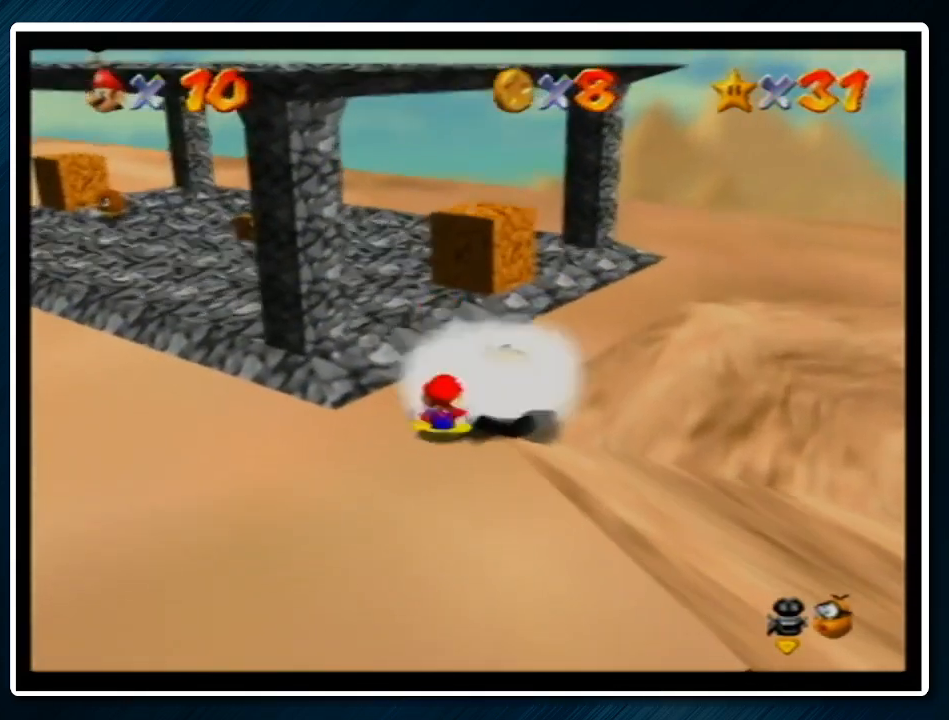
{"buttons": ["A"], "left_stick": "center", "events": [[400, "A", "down"]]}
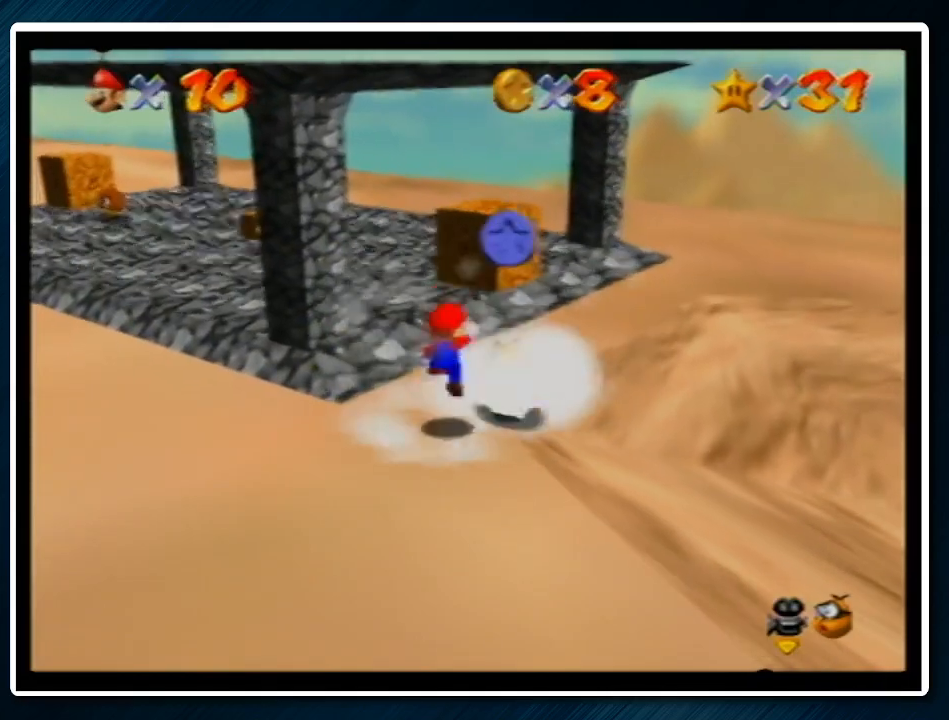
{"buttons": [], "left_stick": "up", "events": [[100, "B", "down"], [167, "B", "up"], [200, "A", "up"], [367, "left_stick", "up"]]}
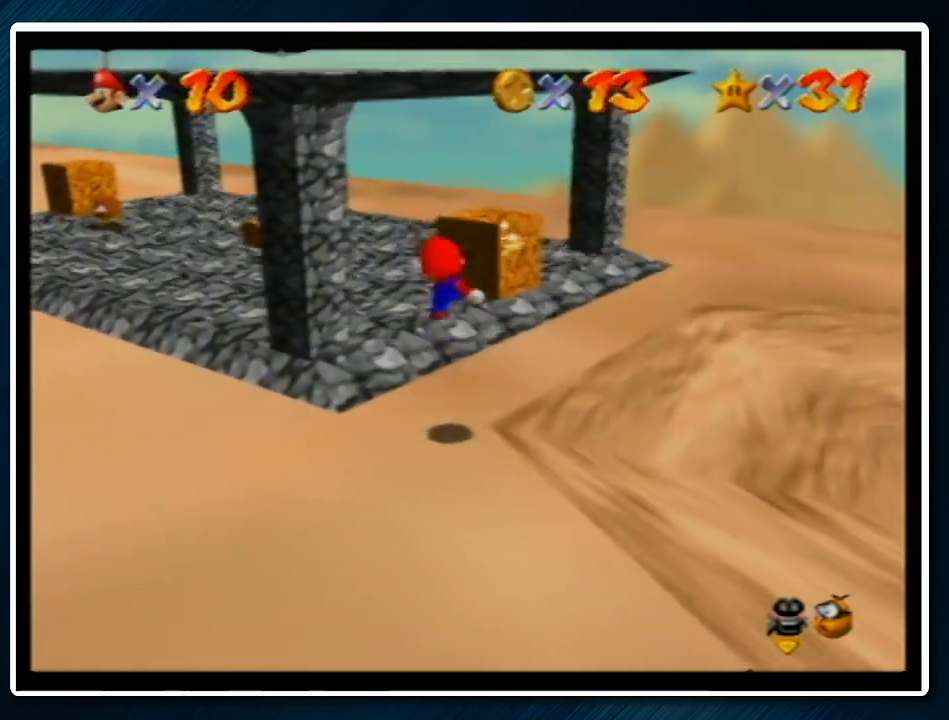
{"buttons": [], "left_stick": "up-right", "events": [[167, "A", "down"], [167, "left_stick", "up-right"], [300, "A", "up"]]}
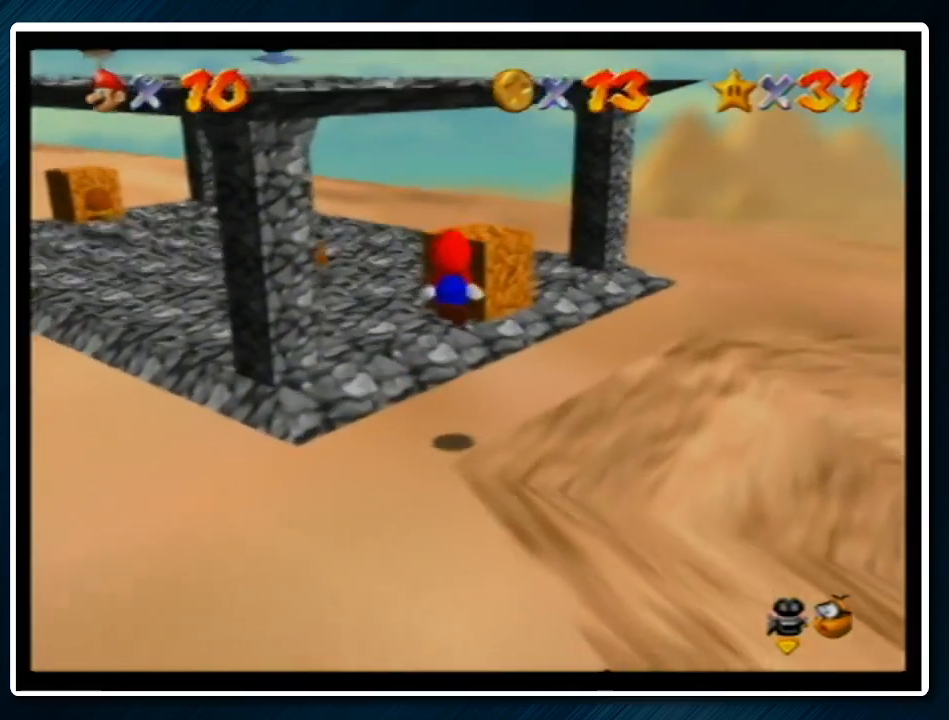
{"buttons": ["A"], "left_stick": "down-right", "events": [[400, "A", "down"], [433, "left_stick", "down-right"]]}
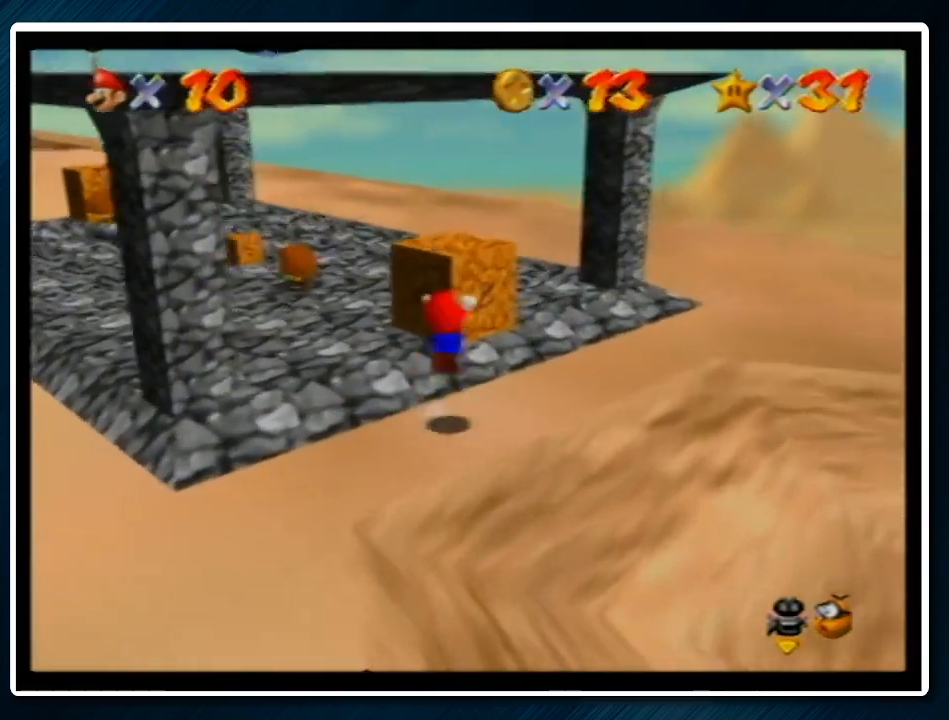
{"buttons": [], "left_stick": "up", "events": [[67, "A", "up"], [200, "left_stick", "up-left"], [400, "left_stick", "up"]]}
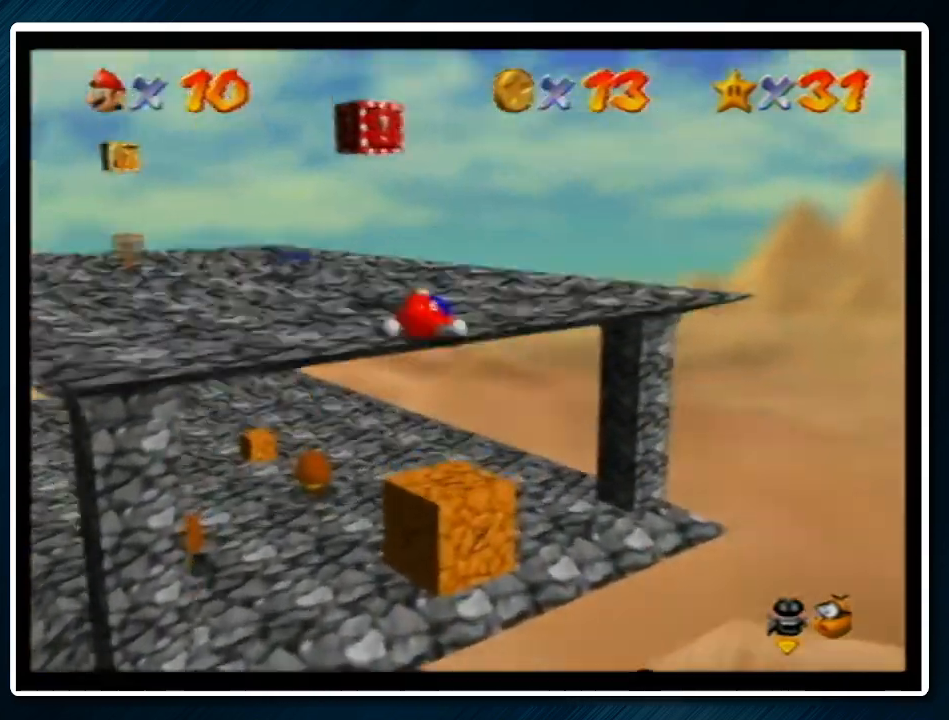
{"buttons": ["A"], "left_stick": "up", "events": [[500, "A", "down"]]}
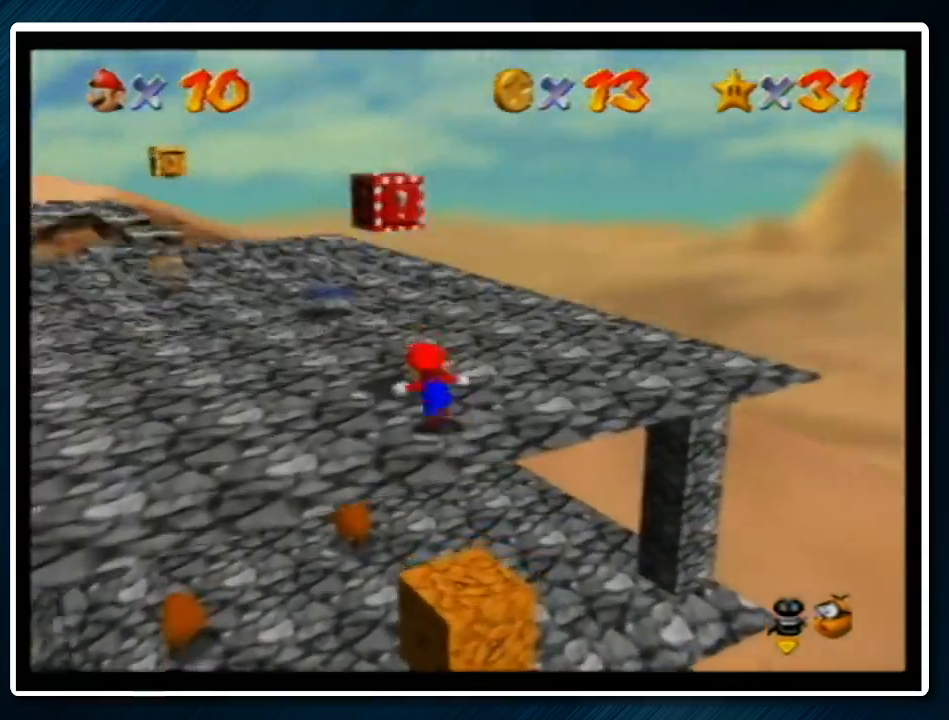
{"buttons": [], "left_stick": "up", "events": [[133, "A", "up"], [233, "Z", "down"], [433, "Z", "up"]]}
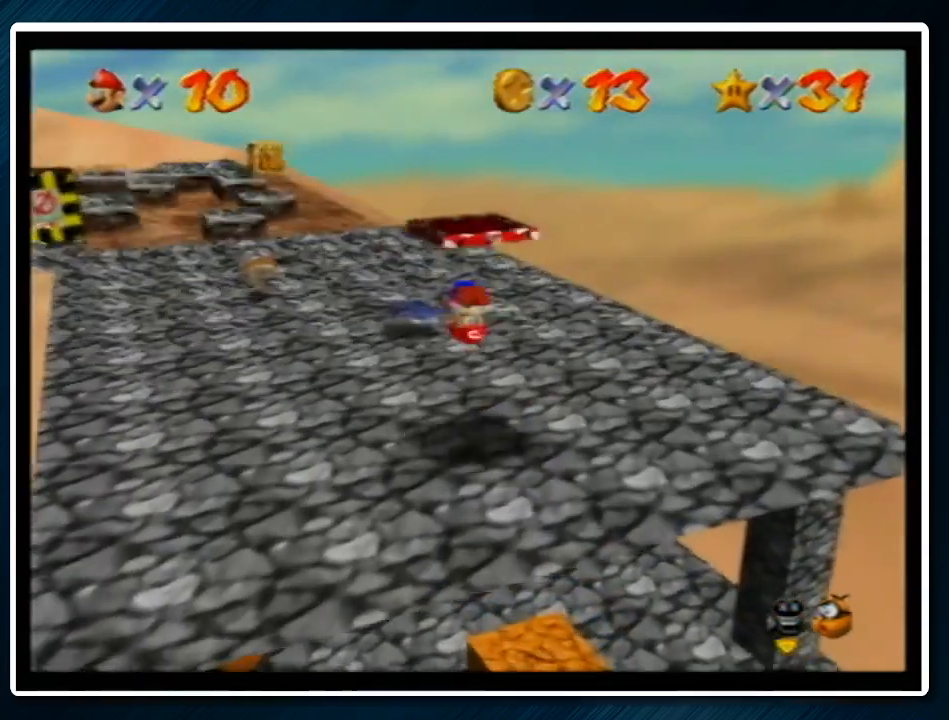
{"buttons": [], "left_stick": "up", "events": []}
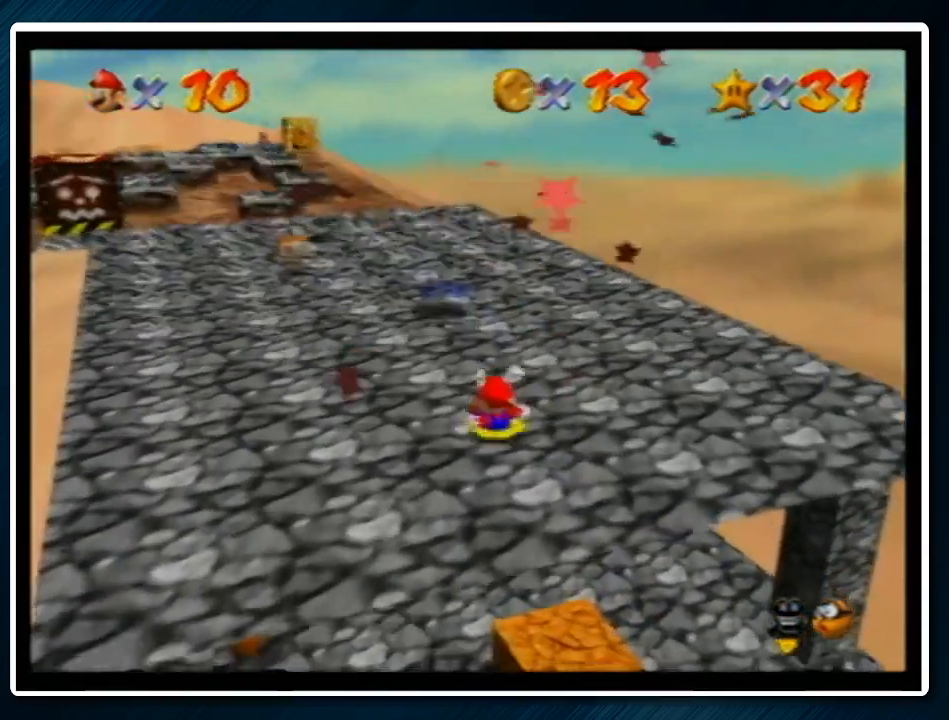
{"buttons": ["A"], "left_stick": "up", "events": [[367, "A", "down"]]}
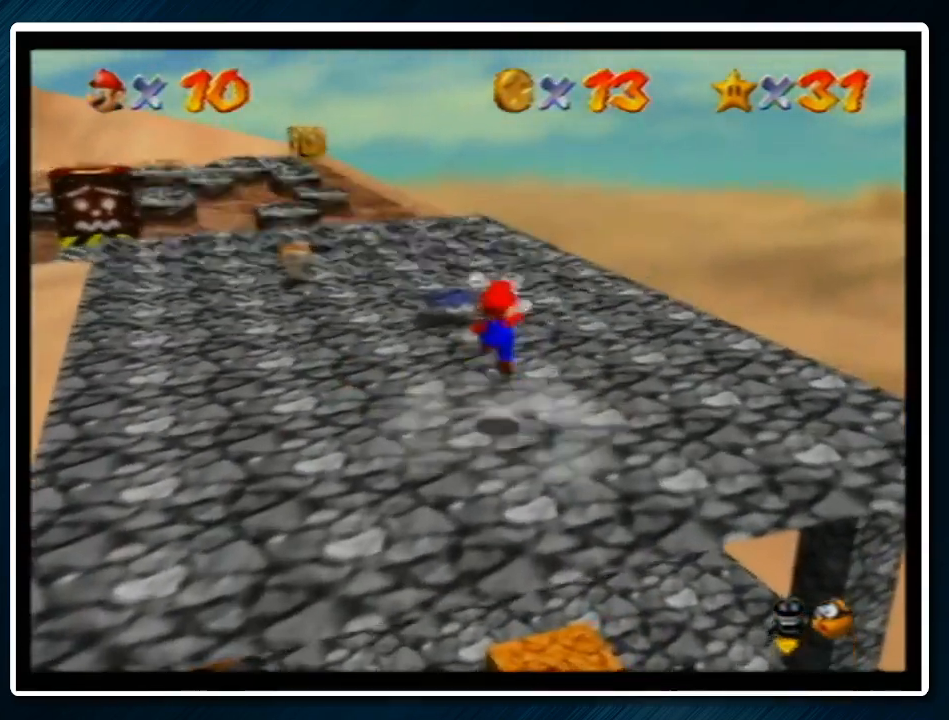
{"buttons": ["A"], "left_stick": "up-right", "events": [[100, "left_stick", "up-right"]]}
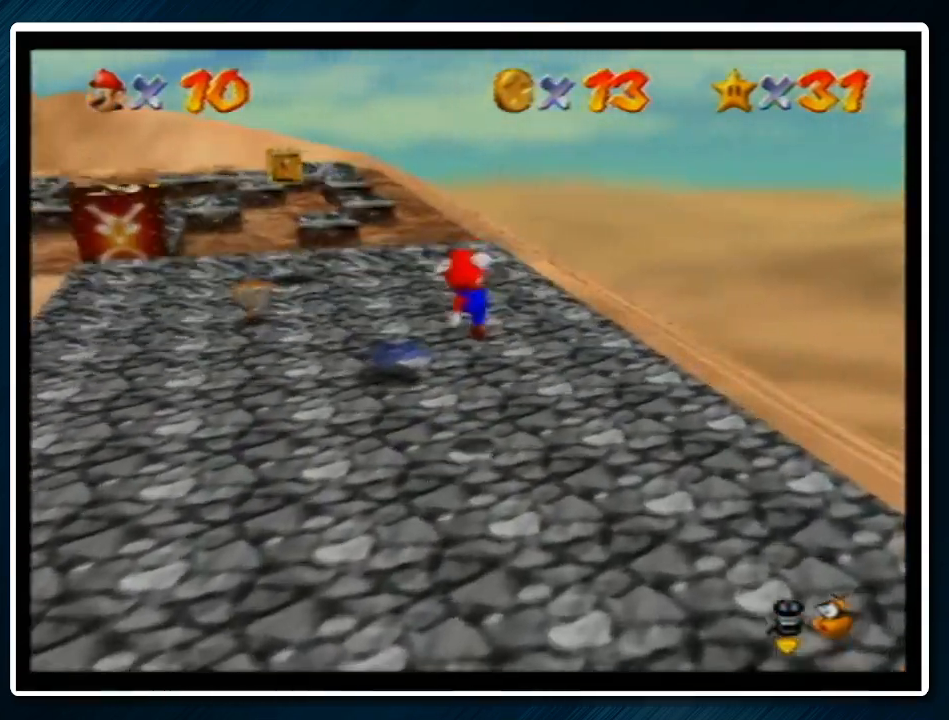
{"buttons": [], "left_stick": "up-right", "events": [[167, "B", "down"], [267, "A", "up"], [267, "B", "up"], [333, "A", "down"], [367, "B", "down"], [433, "B", "up"], [500, "A", "up"]]}
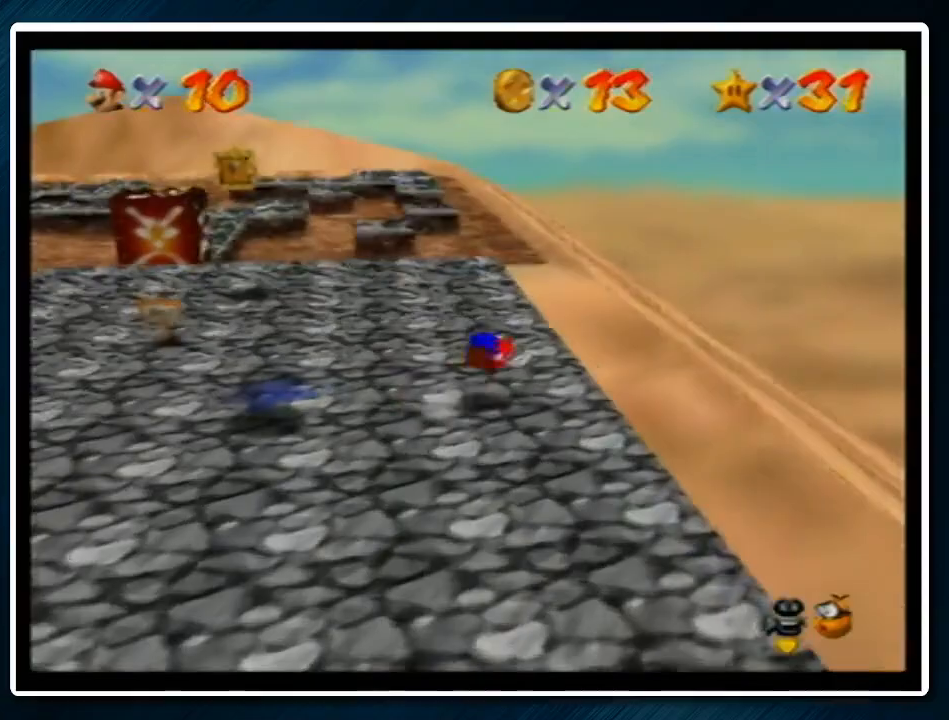
{"buttons": [], "left_stick": "up-right", "events": [[67, "C_DOWN", "down"], [167, "C_RIGHT", "down"], [167, "left_stick", "down"], [333, "C_DOWN", "up"], [333, "C_RIGHT", "up"], [500, "left_stick", "up-right"]]}
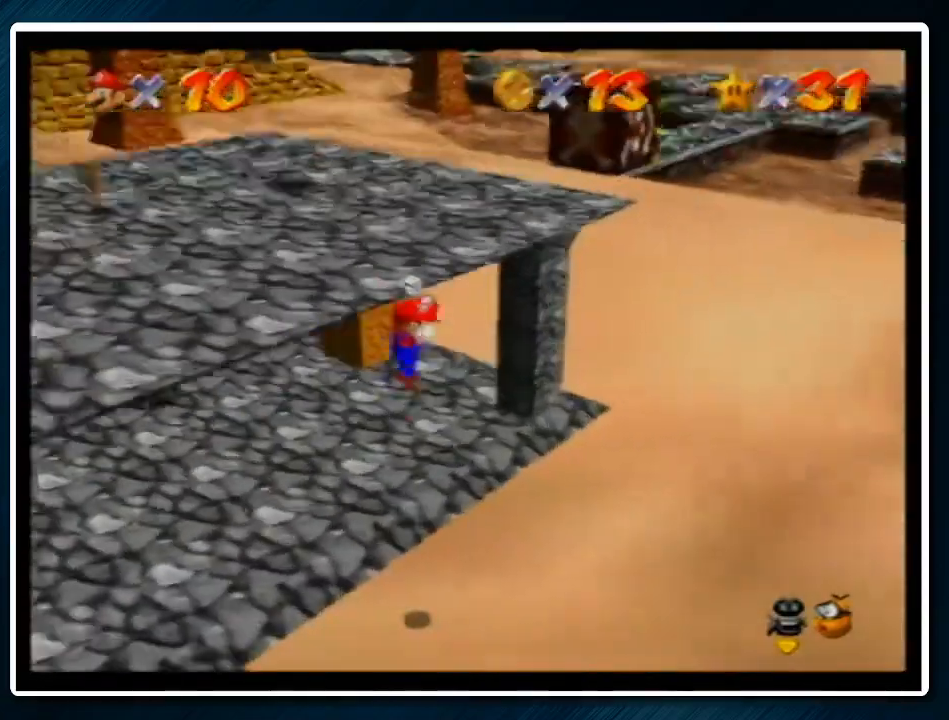
{"buttons": [], "left_stick": "up", "events": [[333, "left_stick", "up"]]}
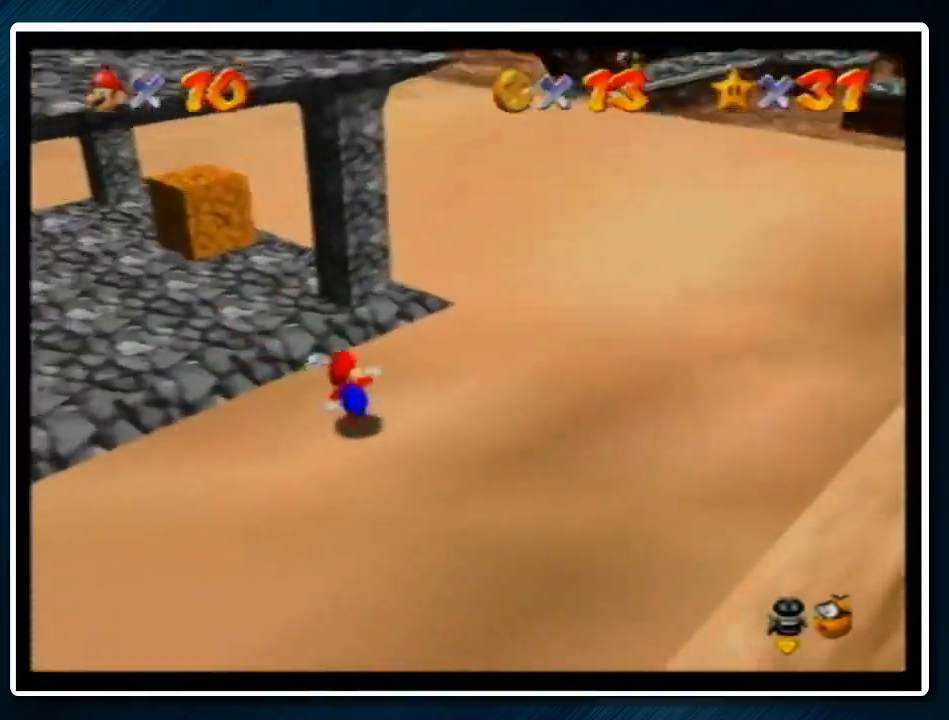
{"buttons": [], "left_stick": "up-left", "events": [[200, "A", "down"], [200, "B", "down"], [300, "A", "up"], [300, "B", "up"], [367, "left_stick", "up-left"], [400, "C_LEFT", "down"], [467, "C_LEFT", "up"]]}
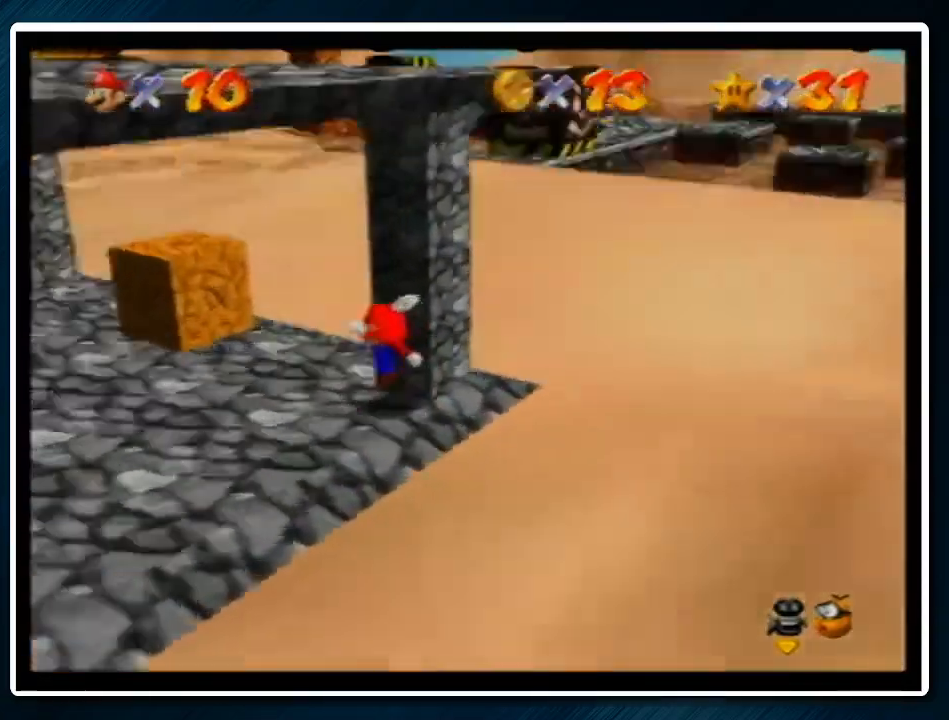
{"buttons": [], "left_stick": "center", "events": [[67, "left_stick", "left"], [400, "B", "down"], [400, "left_stick", "center"], [467, "B", "up"]]}
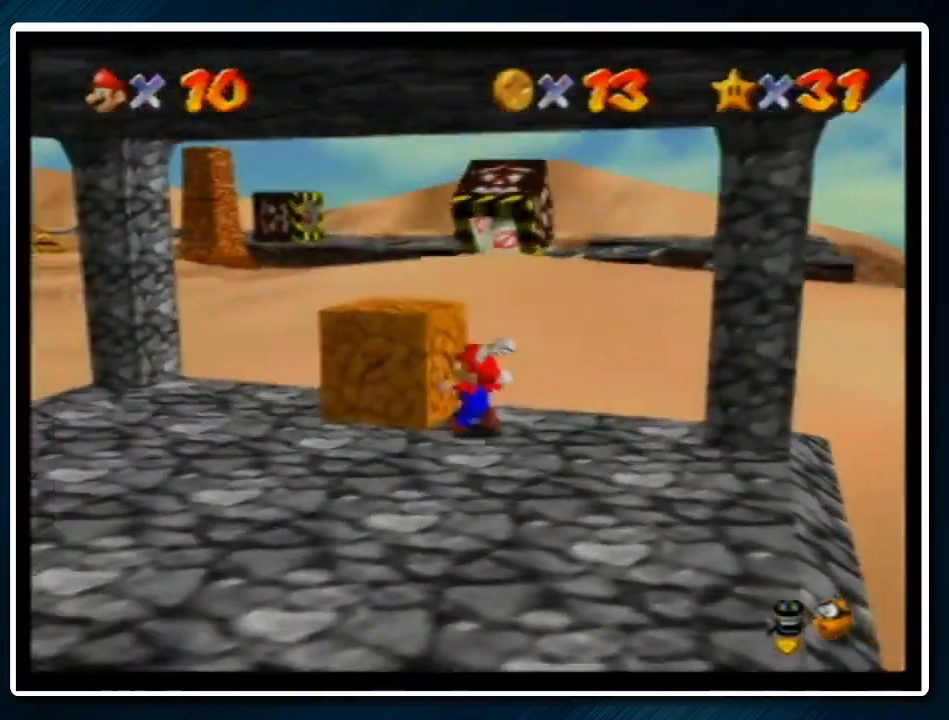
{"buttons": [], "left_stick": "up-left", "events": [[100, "left_stick", "up-left"]]}